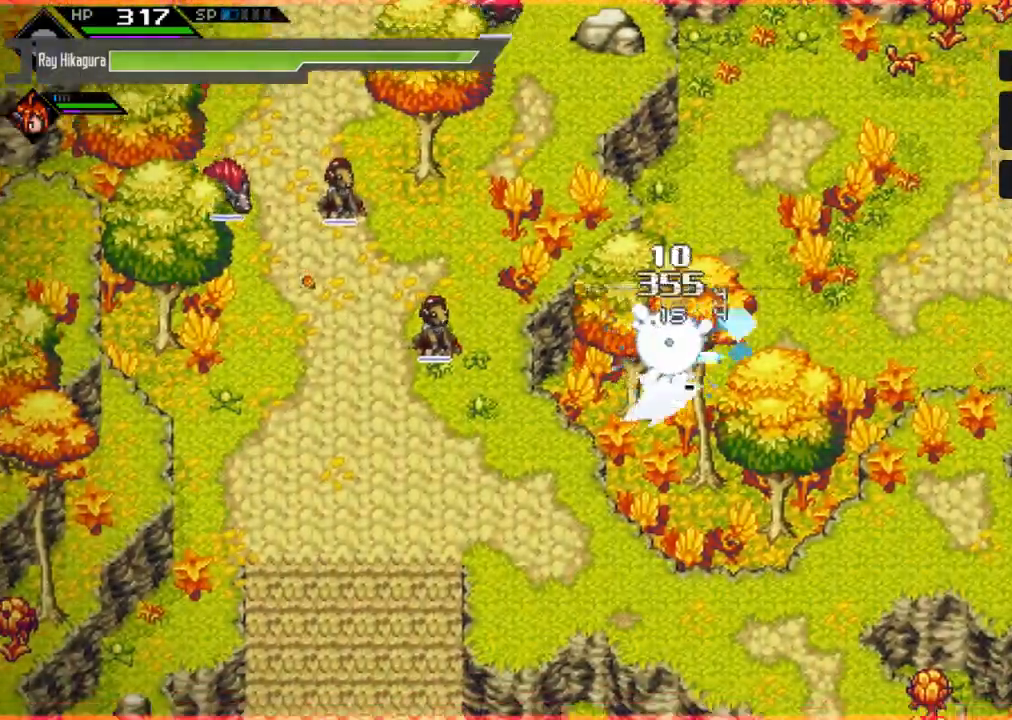
Gameplay with a controller (Xbox layout); each line is a JSON object with the inputs held at the frame after it. "events" lists button and stick changes between this image and that frame as [ms after this image, input, new state], when the widget could be followed in between. Not read: R3.
{"buttons": [], "left_stick": "right", "right_stick": "center", "events": [[100, "X", "up"], [167, "X", "down"], [367, "X", "up"]]}
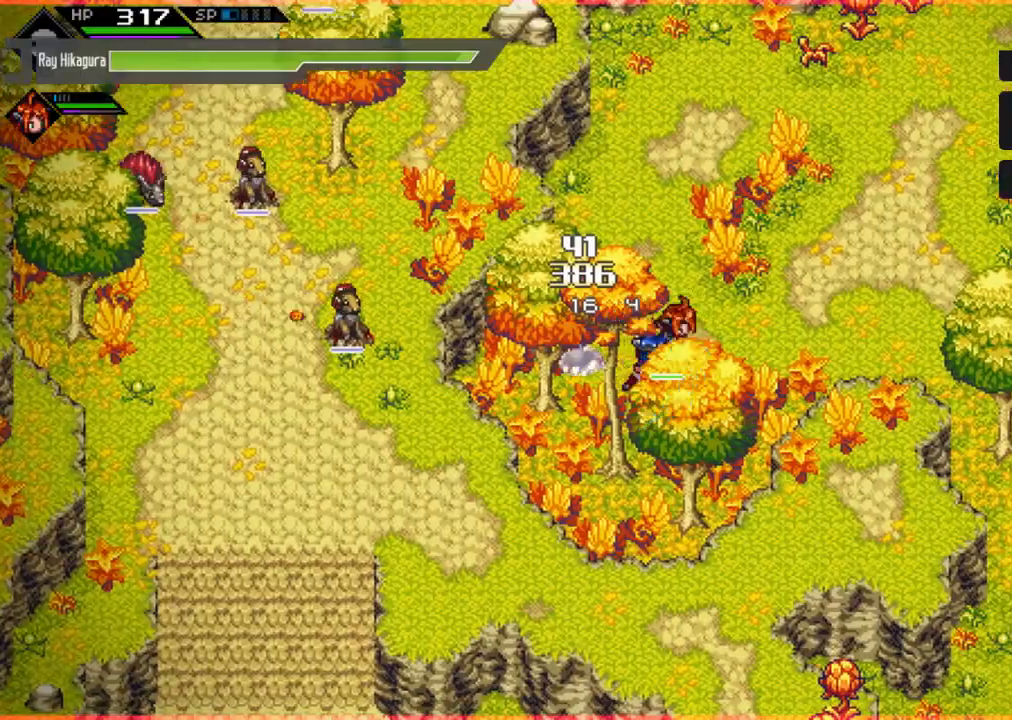
{"buttons": [], "left_stick": "right", "right_stick": "center", "events": [[67, "left_stick", "up-right"], [400, "left_stick", "right"]]}
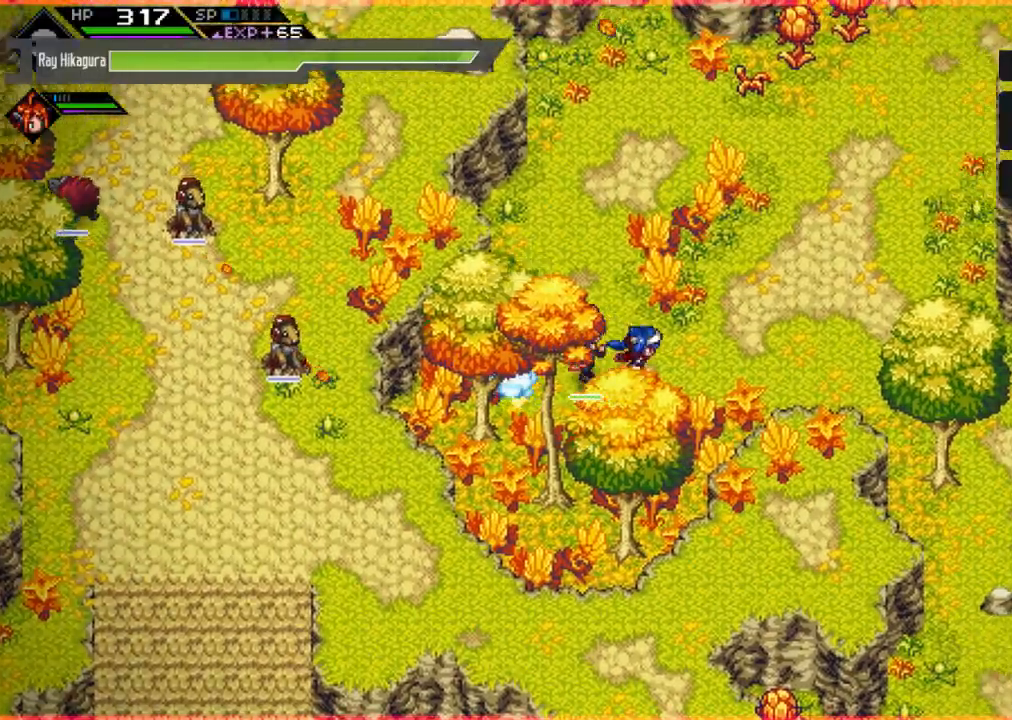
{"buttons": [], "left_stick": "right", "right_stick": "center", "events": []}
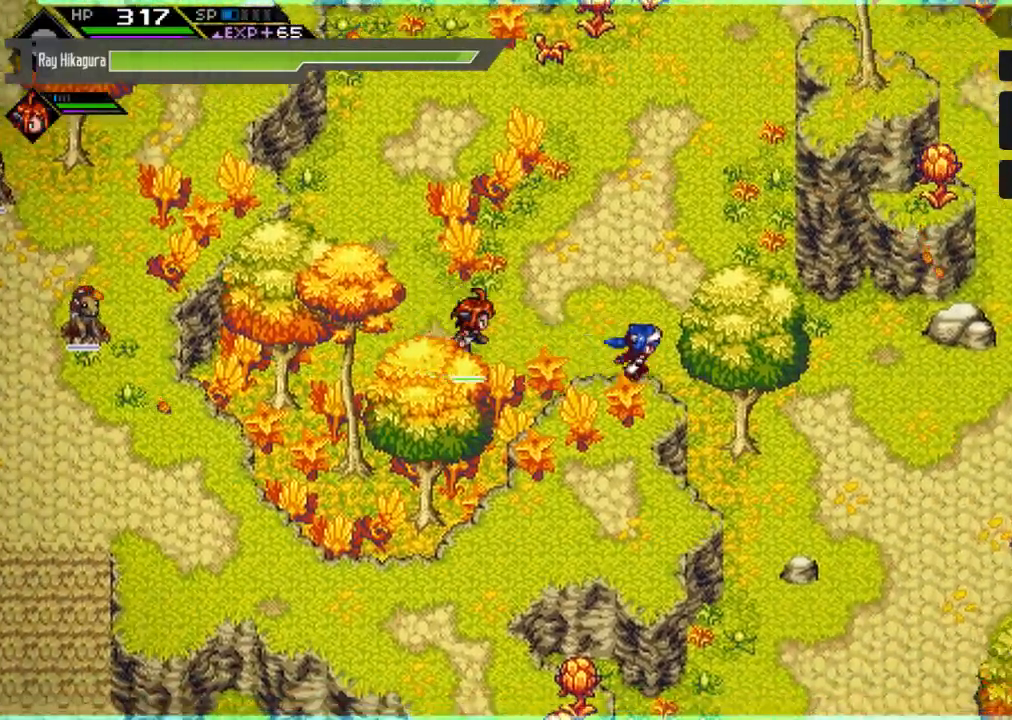
{"buttons": [], "left_stick": "down-right", "right_stick": "center", "events": [[100, "left_stick", "down-right"], [233, "left_stick", "down"], [367, "left_stick", "down-right"]]}
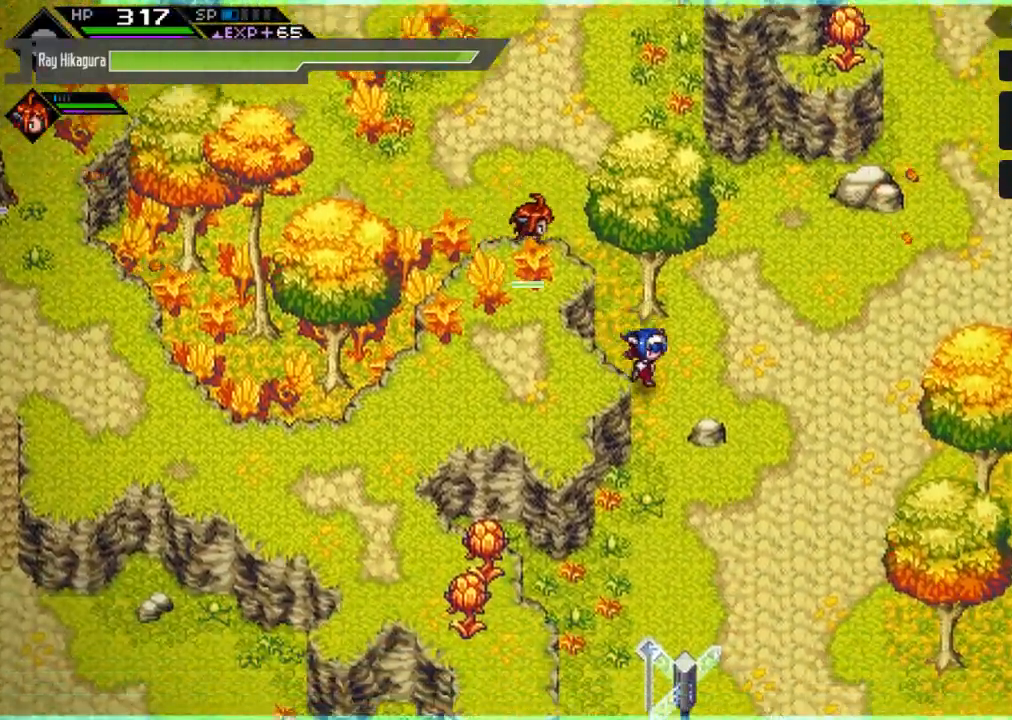
{"buttons": [], "left_stick": "down", "right_stick": "center", "events": [[433, "left_stick", "down"]]}
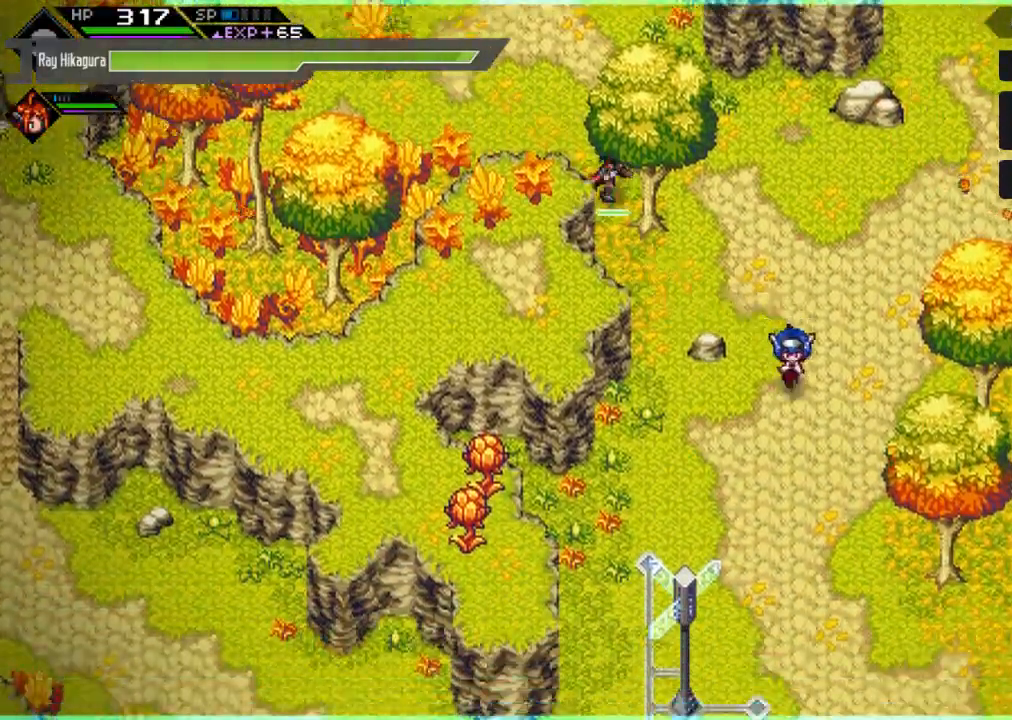
{"buttons": [], "left_stick": "down", "right_stick": "center", "events": []}
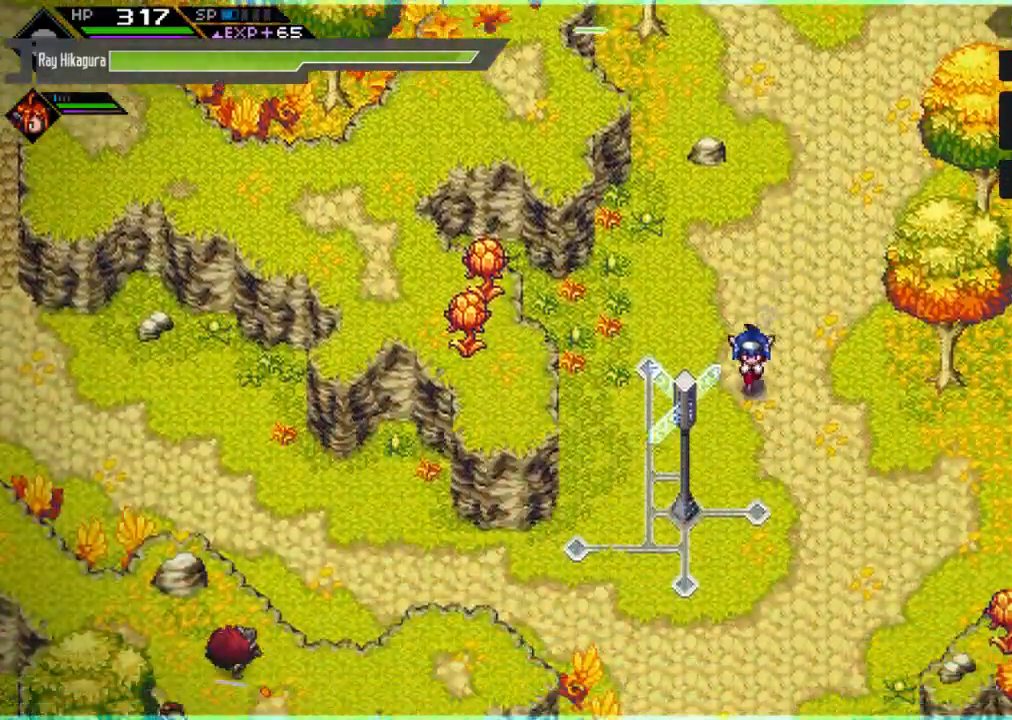
{"buttons": [], "left_stick": "left", "right_stick": "center", "events": [[233, "left_stick", "down-left"], [333, "left_stick", "left"]]}
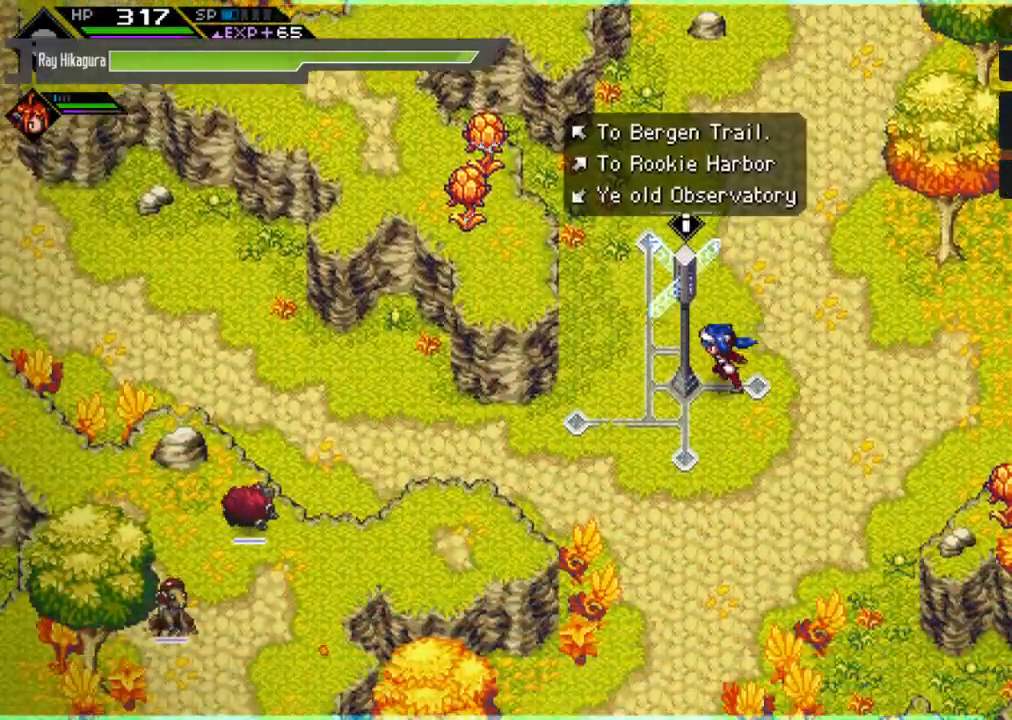
{"buttons": [], "left_stick": "left", "right_stick": "center", "events": [[33, "left_stick", "down-left"], [433, "left_stick", "left"]]}
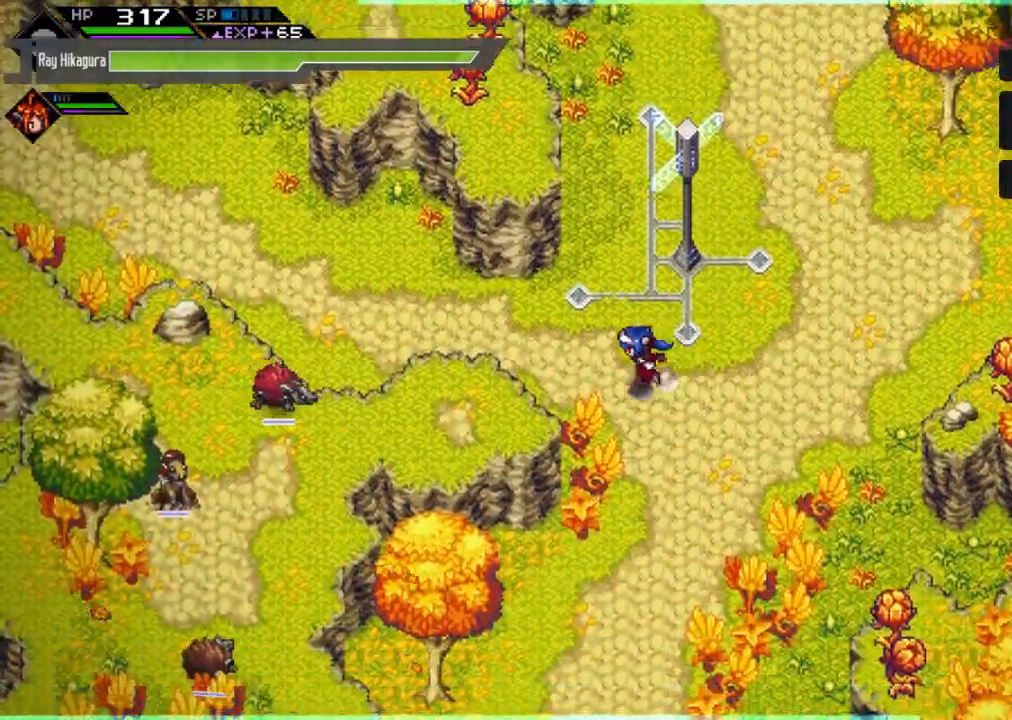
{"buttons": [], "left_stick": "up-left", "right_stick": "center", "events": [[467, "left_stick", "up-left"]]}
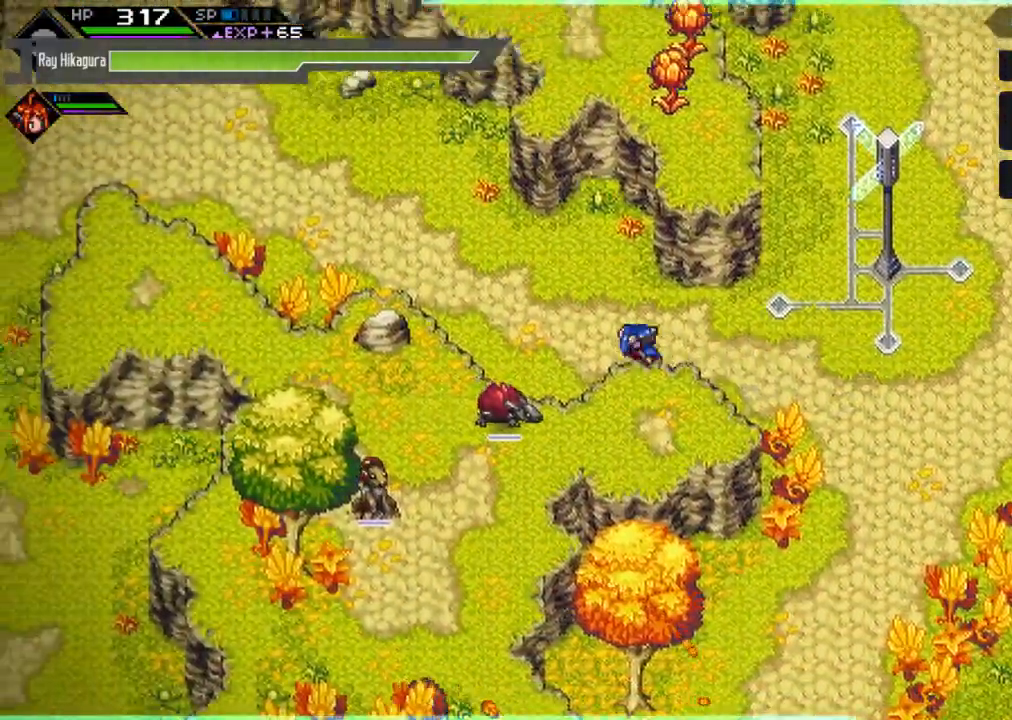
{"buttons": [], "left_stick": "up-left", "right_stick": "center", "events": [[133, "left_stick", "left"], [467, "left_stick", "up-left"]]}
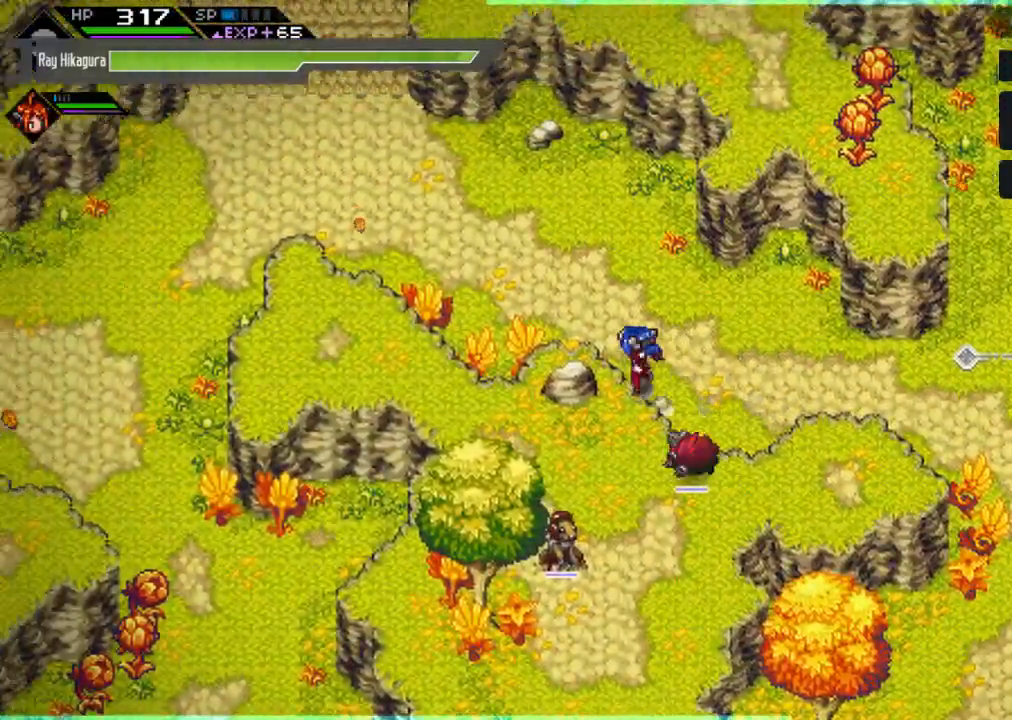
{"buttons": [], "left_stick": "up-left", "right_stick": "center", "events": []}
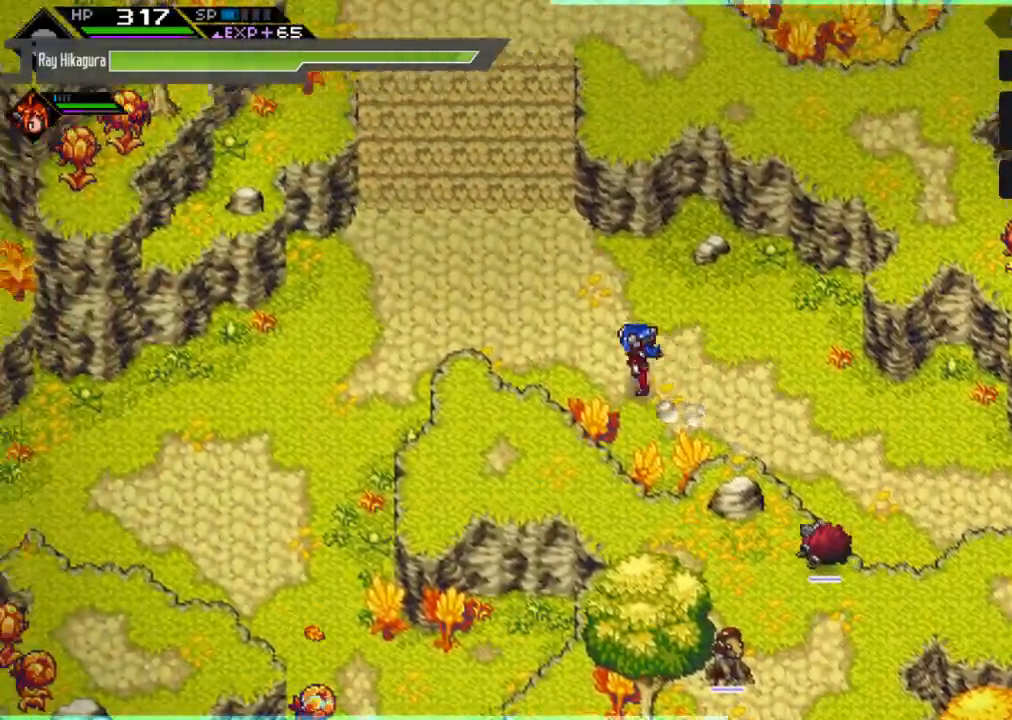
{"buttons": [], "left_stick": "up-left", "right_stick": "center", "events": []}
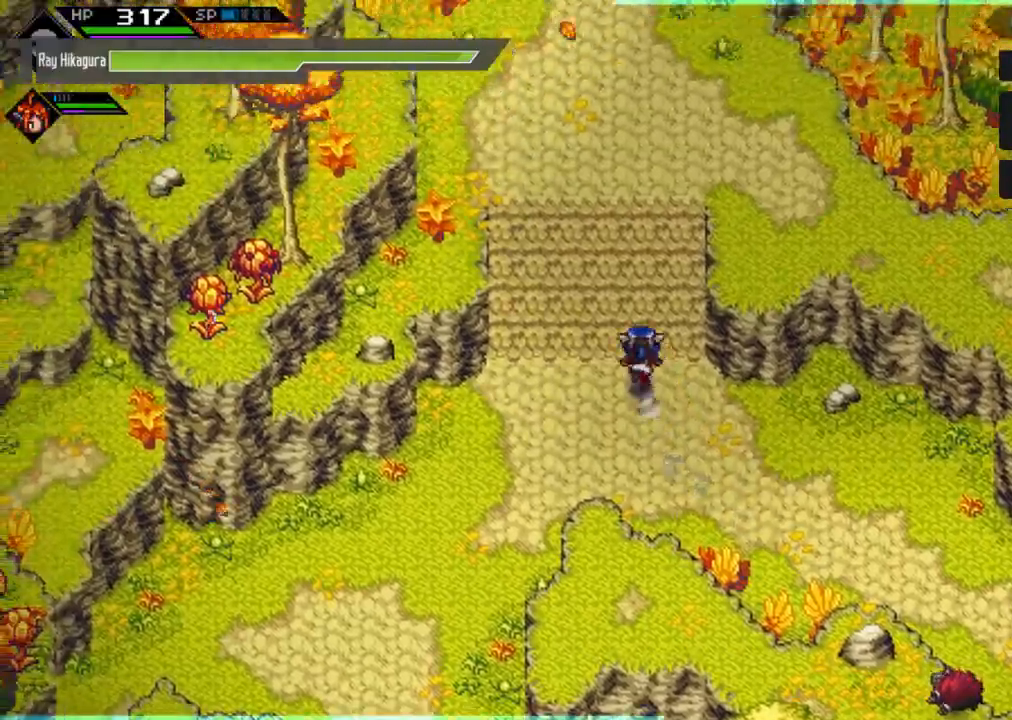
{"buttons": [], "left_stick": "up-left", "right_stick": "center", "events": [[167, "left_stick", "up"], [500, "left_stick", "up-left"]]}
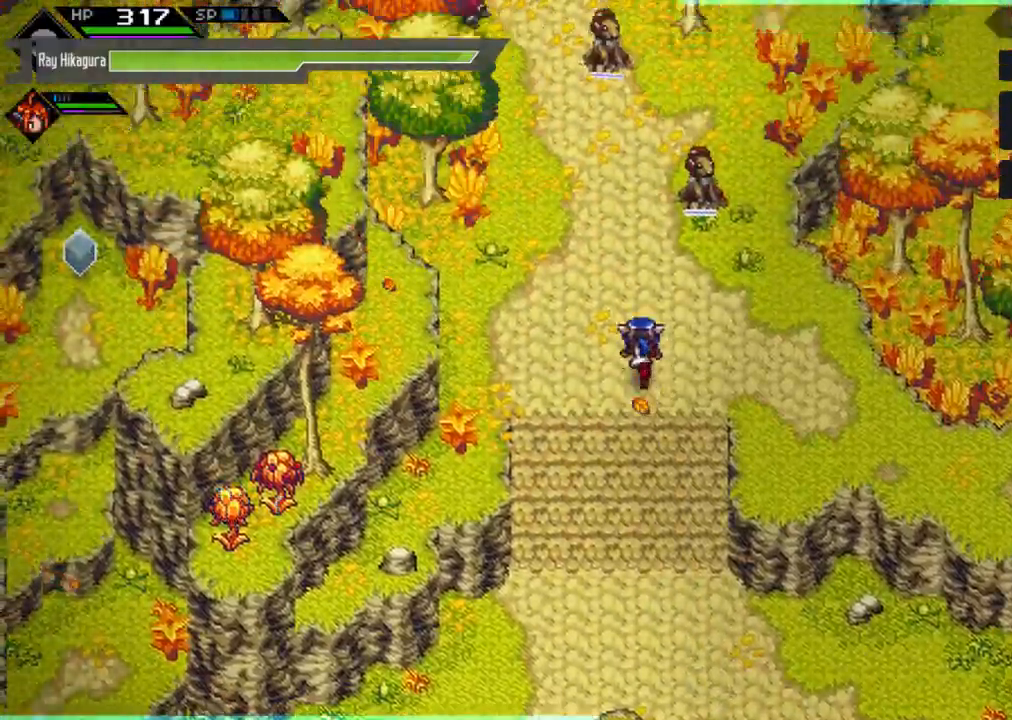
{"buttons": [], "left_stick": "up", "right_stick": "center", "events": [[233, "left_stick", "up"]]}
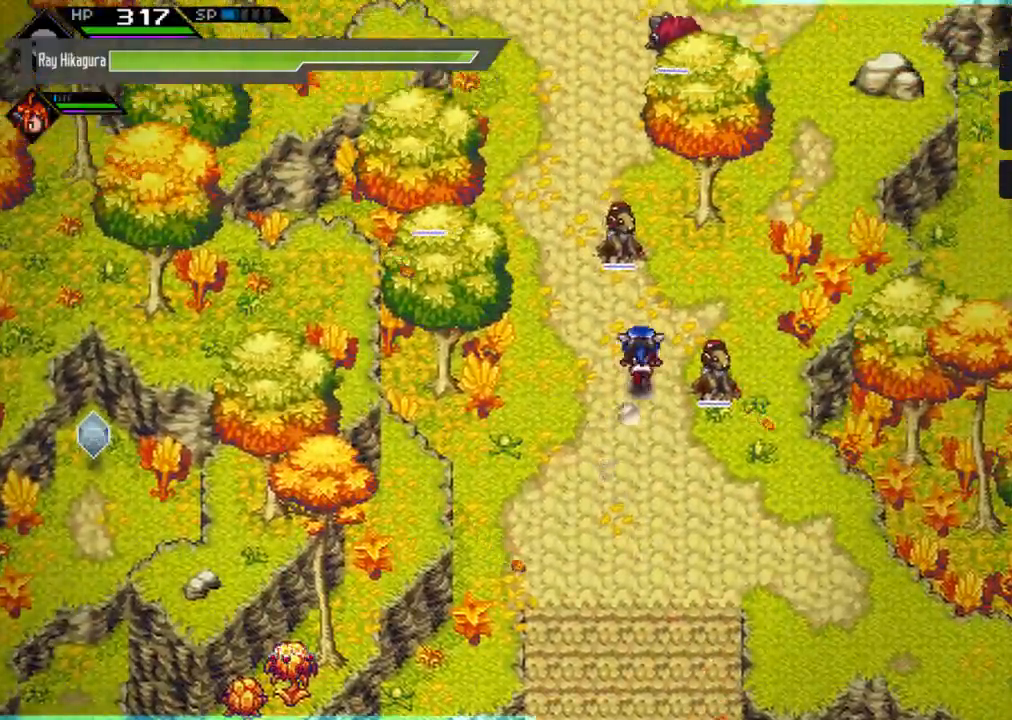
{"buttons": [], "left_stick": "up-left", "right_stick": "center", "events": [[267, "left_stick", "up-left"]]}
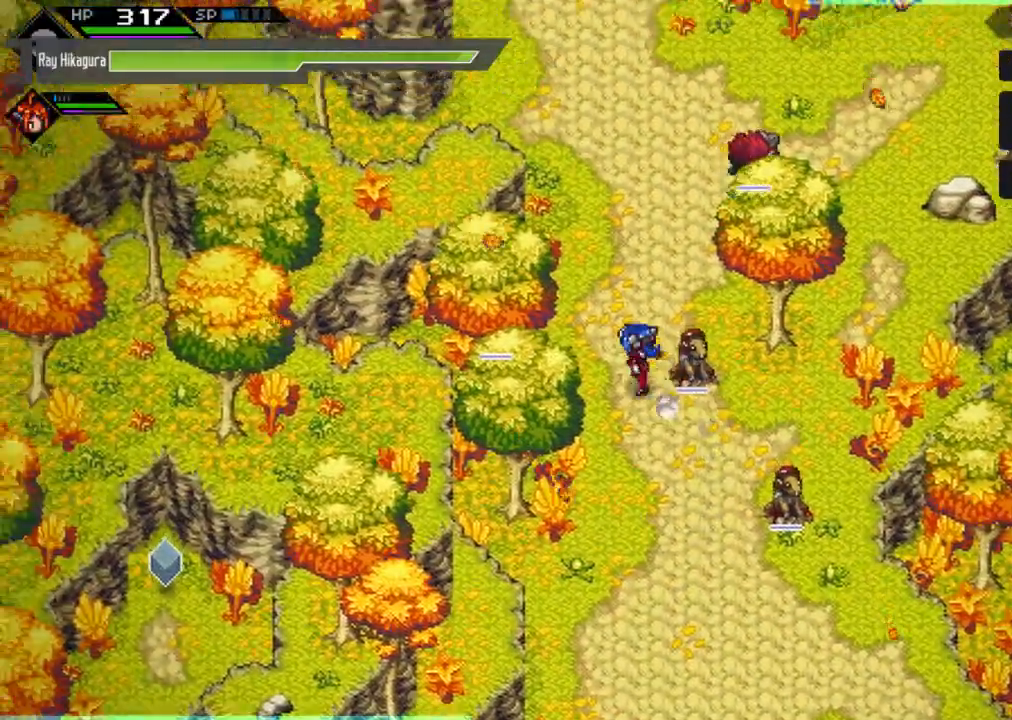
{"buttons": [], "left_stick": "up-right", "right_stick": "center", "events": [[67, "left_stick", "up"], [233, "left_stick", "up-right"]]}
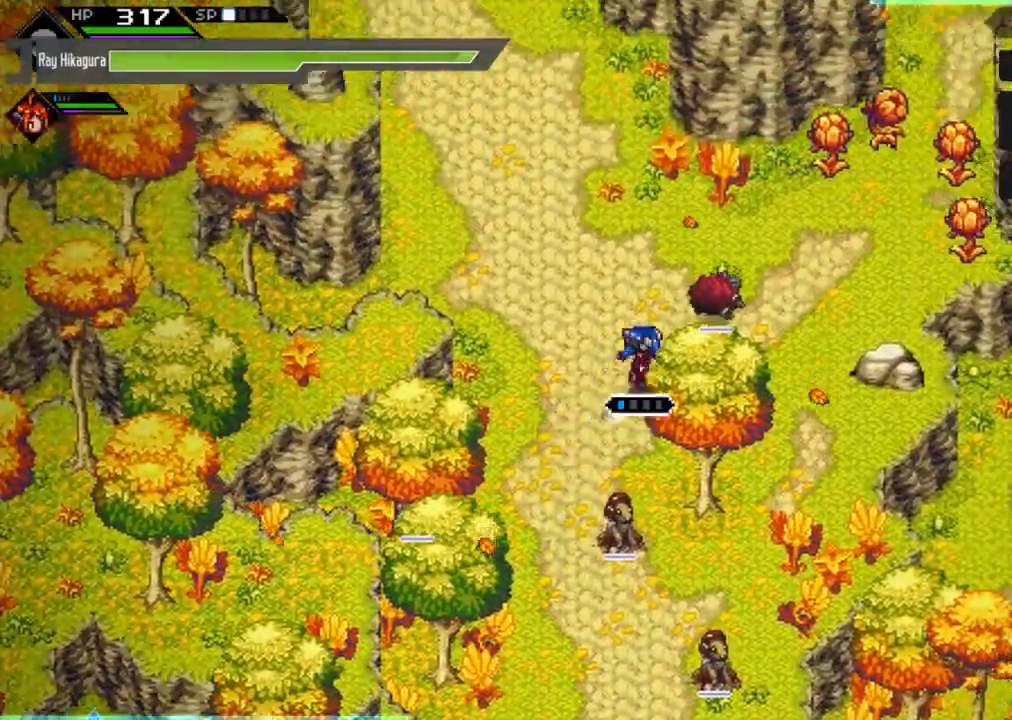
{"buttons": ["X"], "left_stick": "up-right", "right_stick": "center", "events": [[100, "X", "down"], [200, "X", "up"], [300, "X", "down"], [367, "X", "up"], [467, "X", "down"]]}
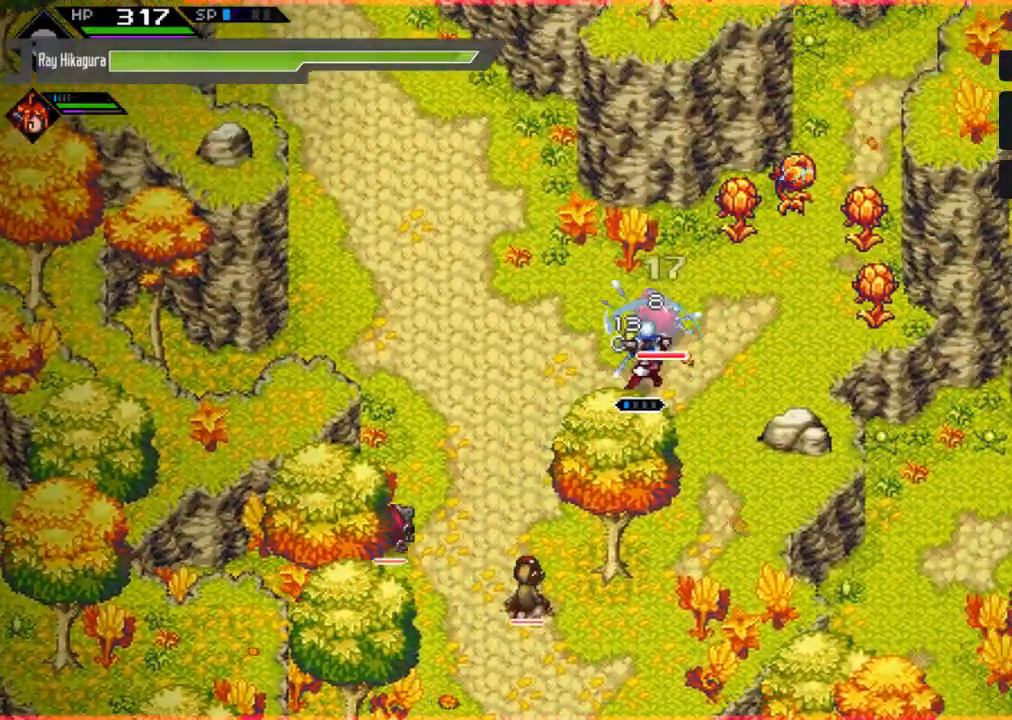
{"buttons": ["R2"], "left_stick": "up", "right_stick": "center", "events": [[67, "X", "up"], [167, "X", "down"], [233, "X", "up"], [333, "X", "down"], [400, "X", "up"], [433, "left_stick", "up"], [467, "R2", "down"]]}
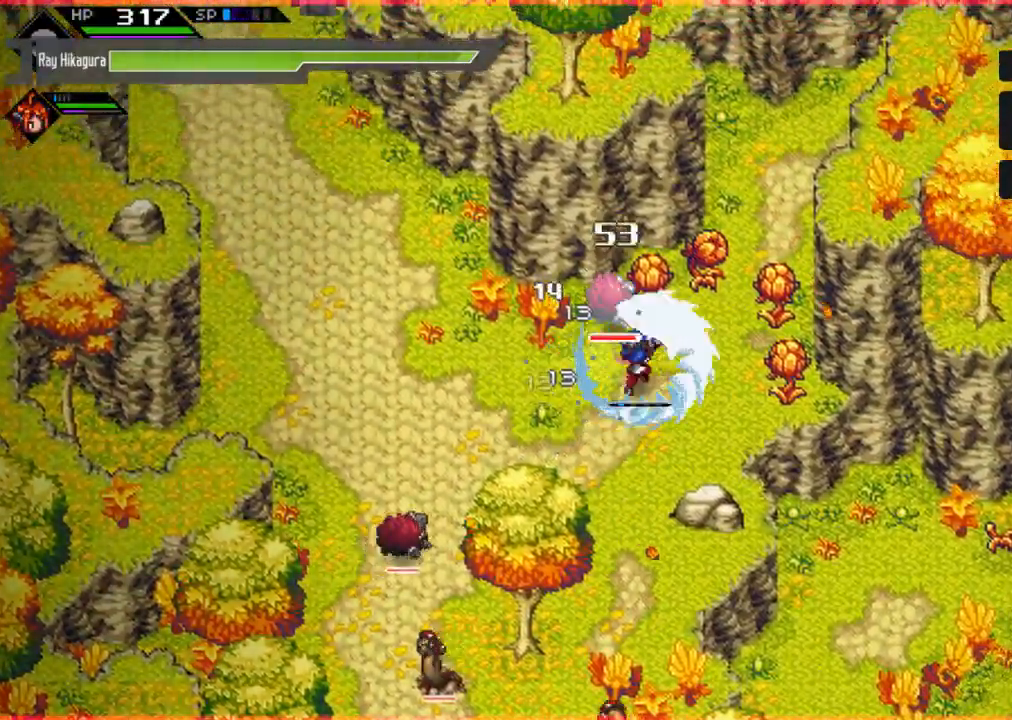
{"buttons": ["R2"], "left_stick": "up", "right_stick": "center", "events": [[33, "left_stick", "up-left"], [133, "left_stick", "left"], [333, "left_stick", "up"]]}
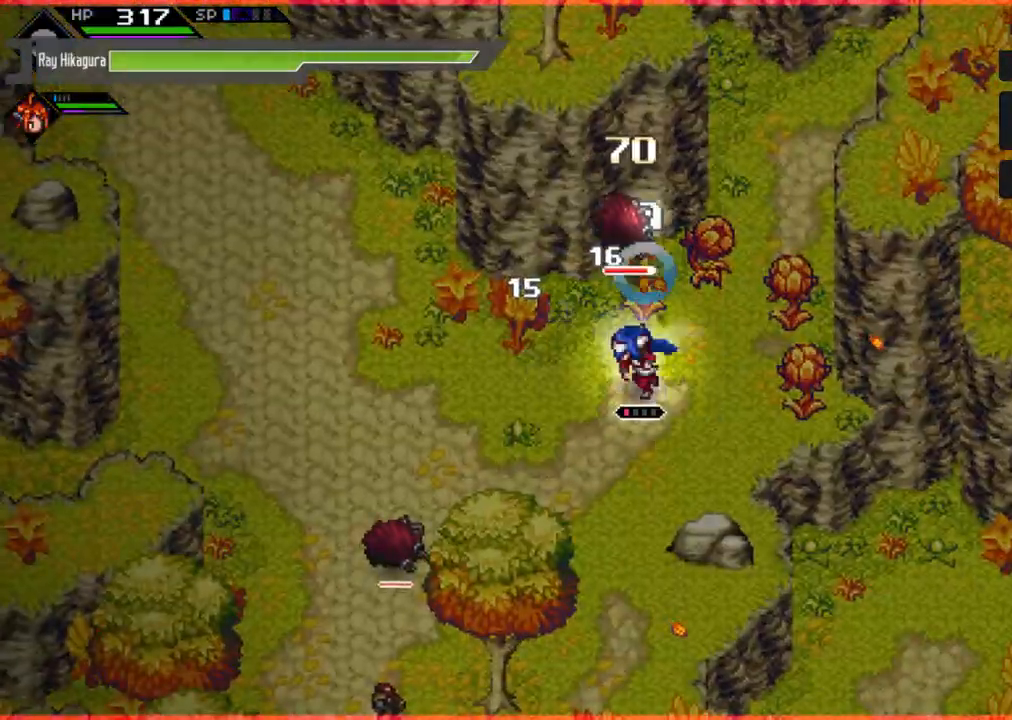
{"buttons": [], "left_stick": "up", "right_stick": "center", "events": [[200, "R2", "up"]]}
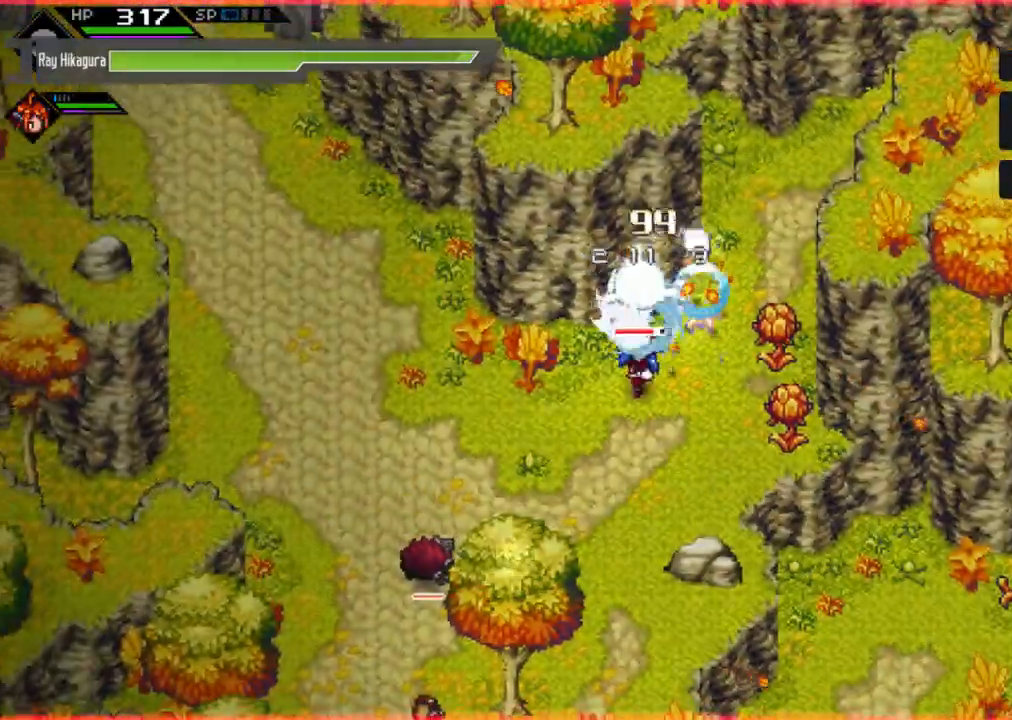
{"buttons": ["X"], "left_stick": "center", "right_stick": "center", "events": [[333, "left_stick", "center"], [400, "X", "down"]]}
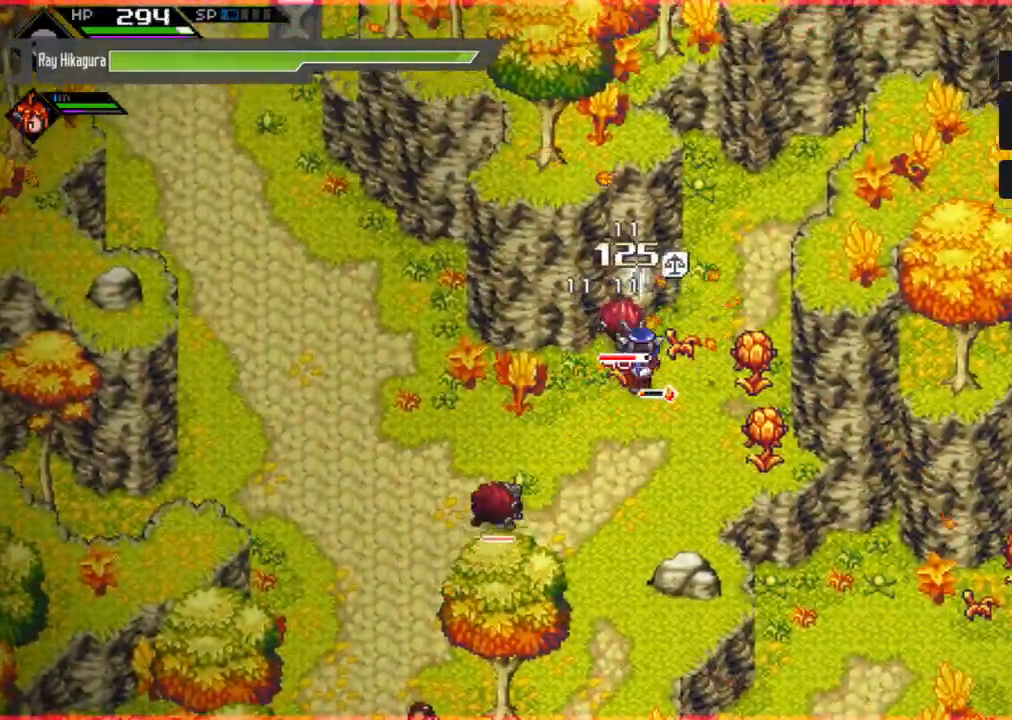
{"buttons": [], "left_stick": "left", "right_stick": "center", "events": [[33, "X", "up"], [33, "left_stick", "up-right"], [133, "X", "down"], [200, "left_stick", "up"], [267, "X", "up"], [333, "left_stick", "up-left"], [367, "X", "down"], [467, "left_stick", "left"], [500, "X", "up"]]}
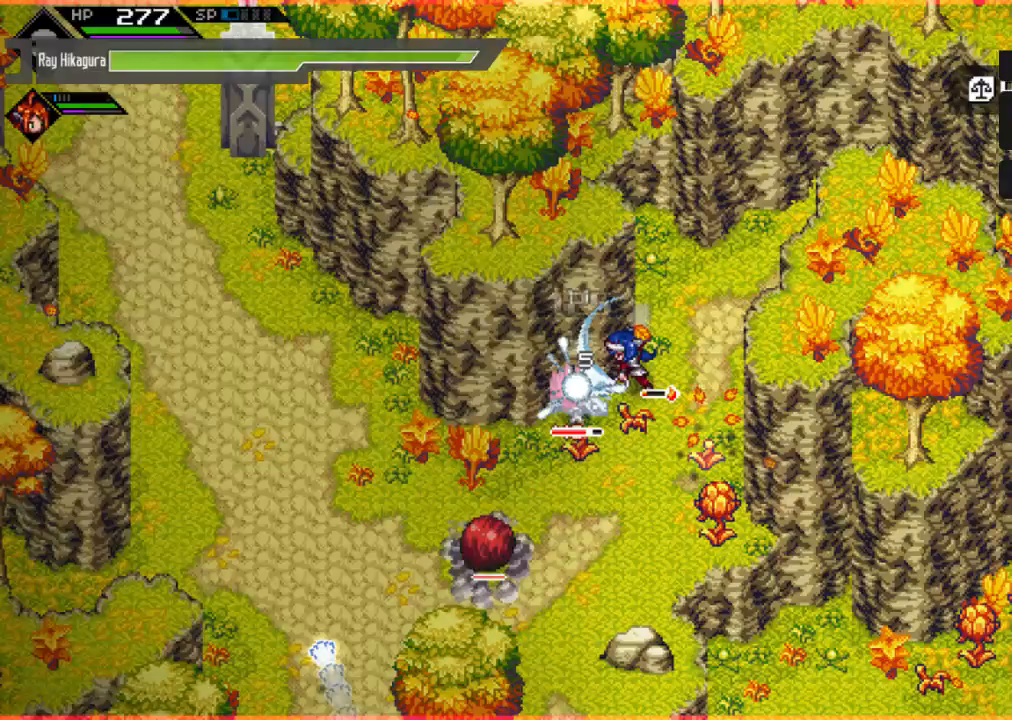
{"buttons": [], "left_stick": "down-left", "right_stick": "center", "events": [[67, "left_stick", "down-left"], [100, "X", "down"], [233, "X", "up"], [333, "X", "down"], [467, "X", "up"]]}
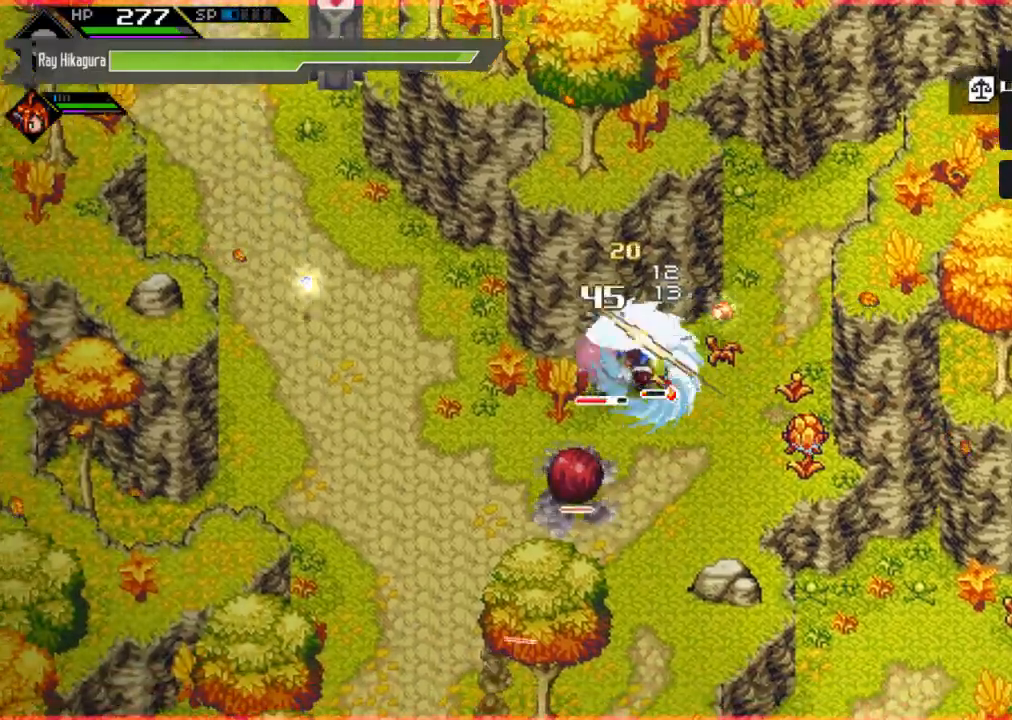
{"buttons": ["R2"], "left_stick": "down-left", "right_stick": "center", "events": [[67, "X", "down"], [167, "X", "up"], [367, "R2", "down"]]}
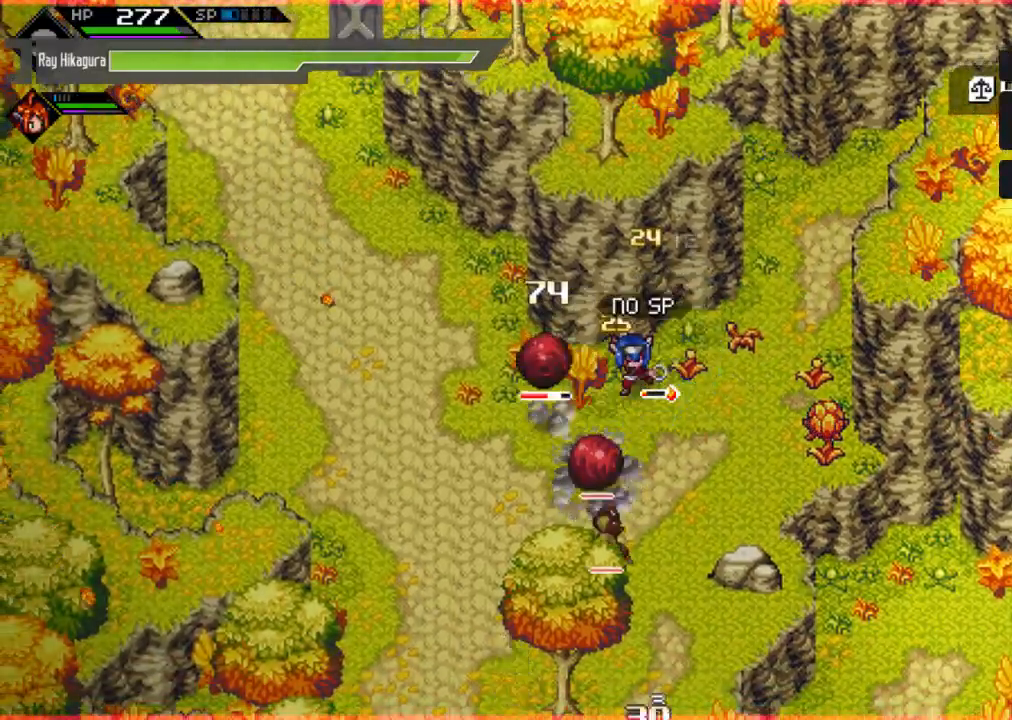
{"buttons": ["B"], "left_stick": "down-left", "right_stick": "center", "events": [[167, "B", "down"], [167, "R2", "up"]]}
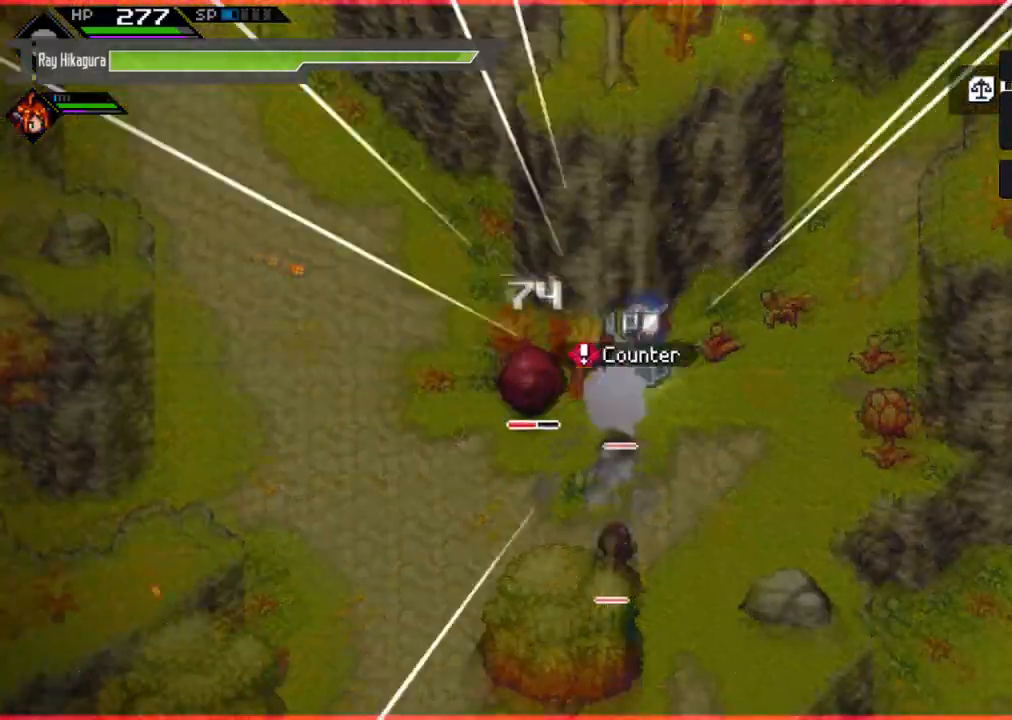
{"buttons": [], "left_stick": "down-left", "right_stick": "center", "events": [[267, "B", "up"], [400, "X", "down"], [500, "X", "up"]]}
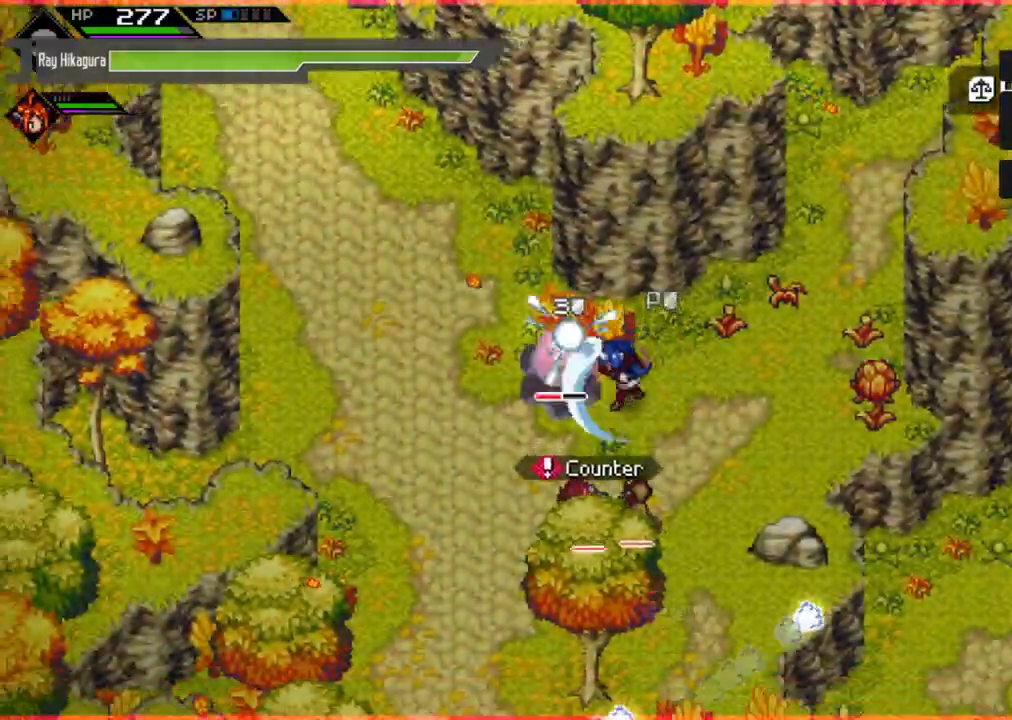
{"buttons": [], "left_stick": "down", "right_stick": "center", "events": [[100, "X", "down"], [233, "X", "up"], [333, "X", "down"], [433, "left_stick", "down"], [467, "X", "up"]]}
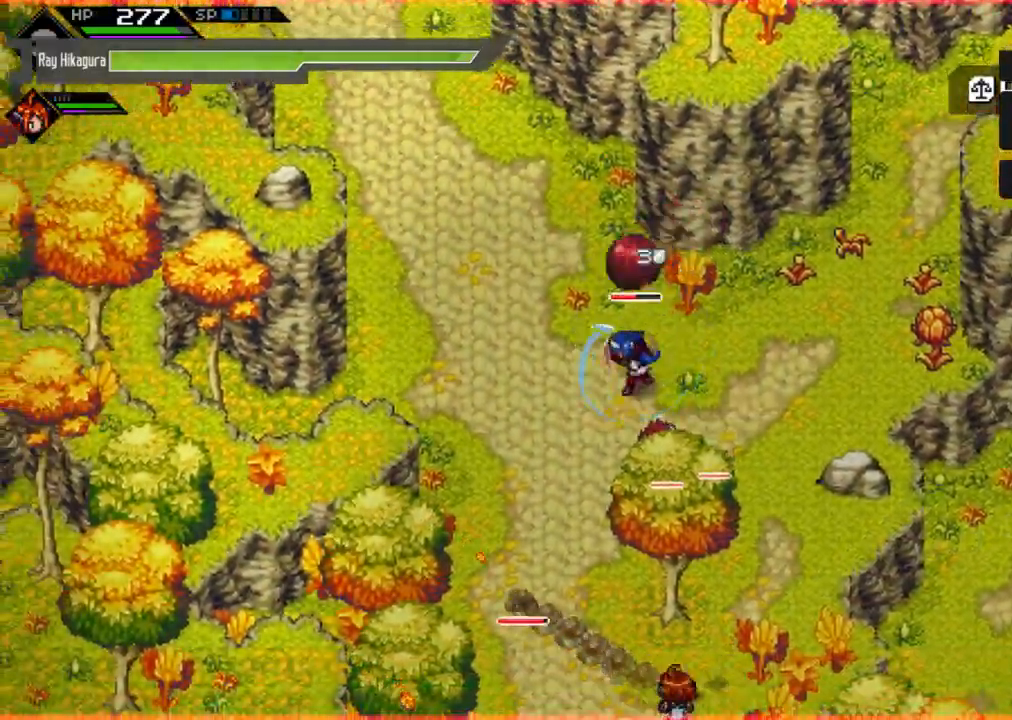
{"buttons": [], "left_stick": "down-right", "right_stick": "center", "events": [[67, "X", "down"], [200, "X", "up"], [300, "X", "down"], [367, "left_stick", "down-right"], [467, "X", "up"]]}
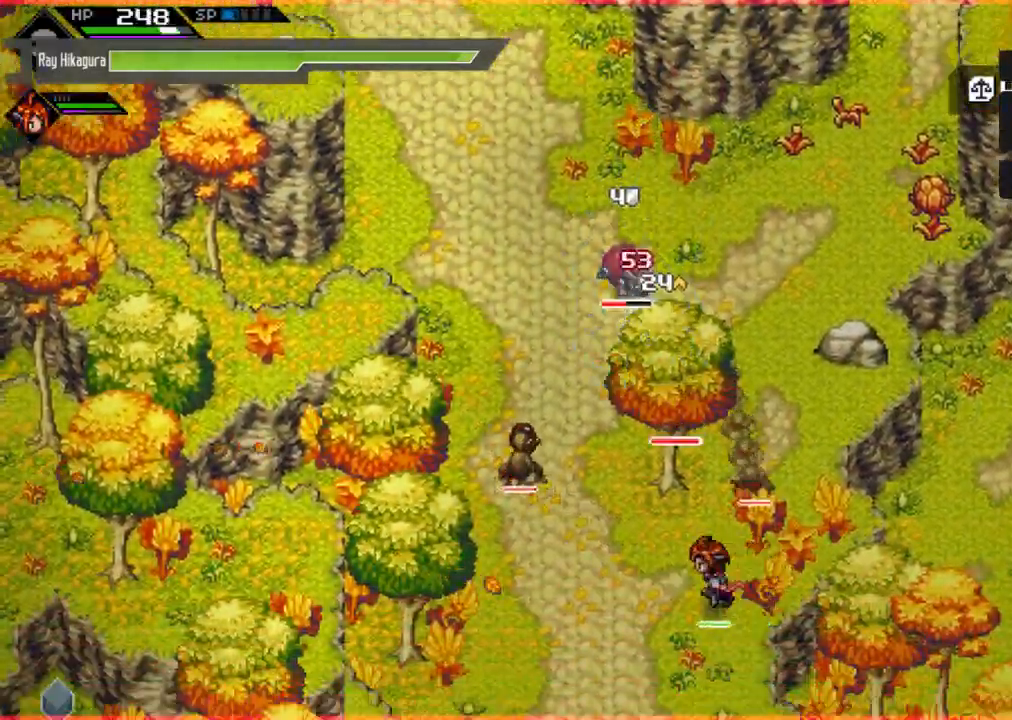
{"buttons": [], "left_stick": "up", "right_stick": "center", "events": [[33, "X", "down"], [200, "X", "up"], [200, "left_stick", "up"], [300, "B", "down"], [433, "B", "up"]]}
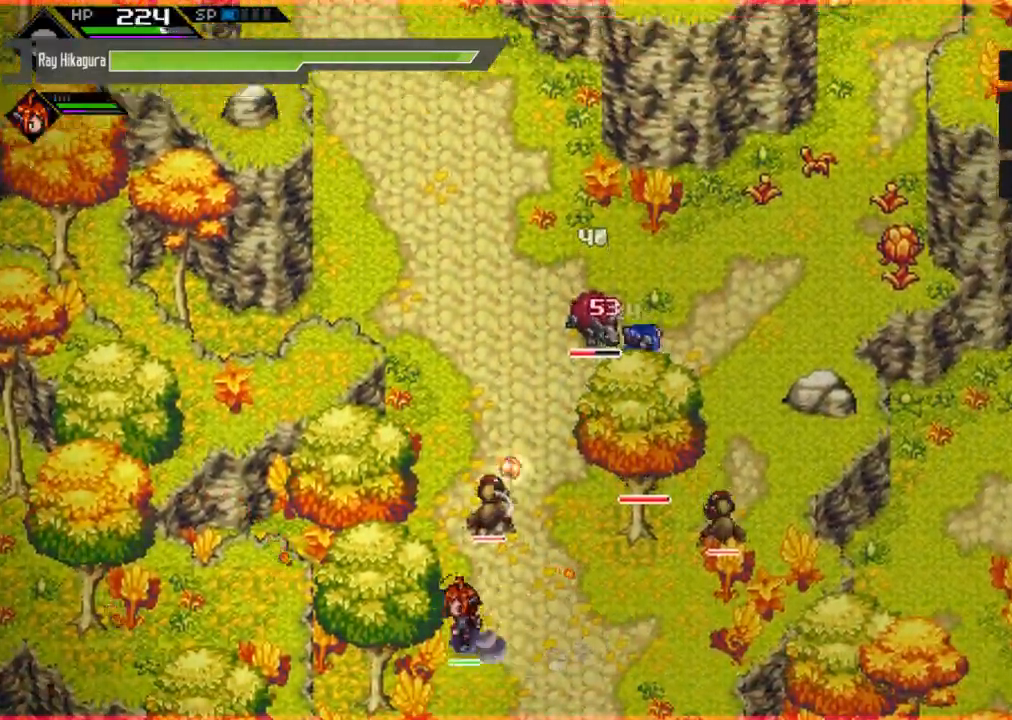
{"buttons": [], "left_stick": "left", "right_stick": "center", "events": [[33, "left_stick", "right"], [67, "X", "down"], [133, "left_stick", "up"], [200, "X", "up"], [200, "left_stick", "up-left"], [333, "X", "down"], [367, "left_stick", "left"], [467, "X", "up"]]}